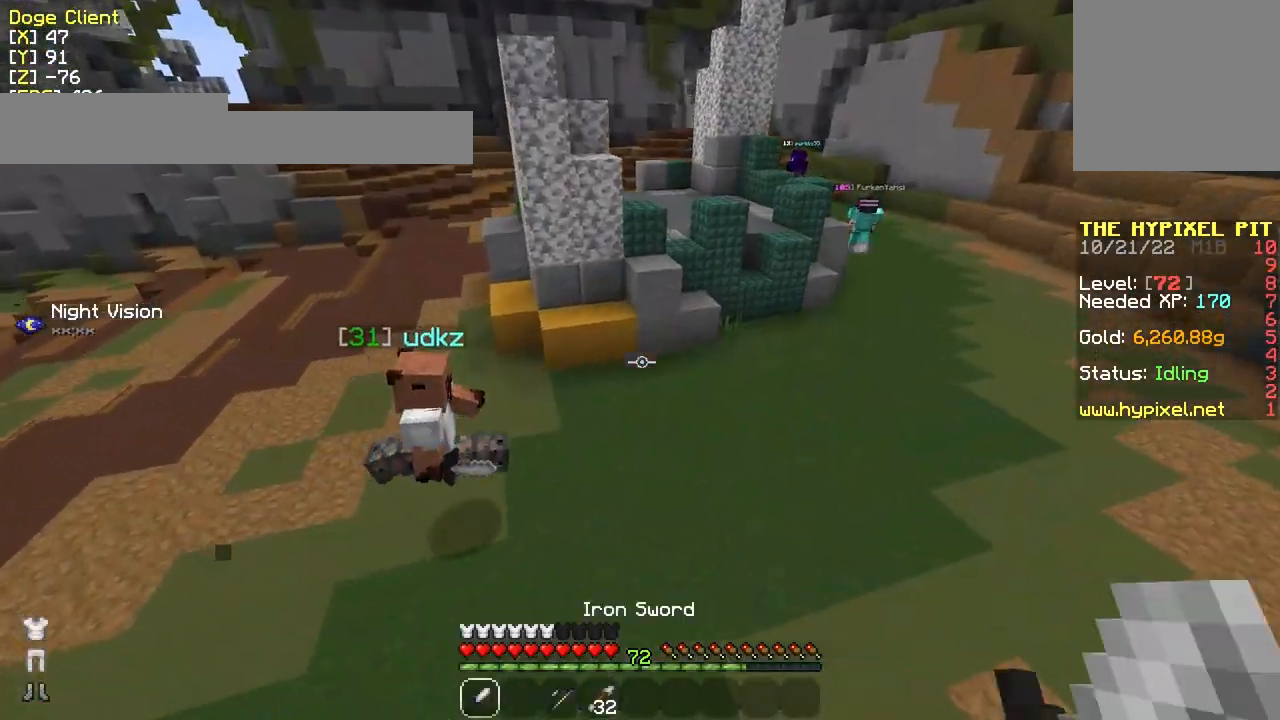
Gameplay with keyboard and mouse; each line is a JSON object with the keys and mouse buttons held at the frame after it. "events" lists presses ("down") and releases ("up") of "a", "d", "s", "w", "mouse_left" and "mouse_right" between this image and that frame as [ms after this image, input, new state], when the widget could be followed in between. "mouse_left", "mouse_right" = the "left", "right" buttons of the "mouse" list. No other keys are recorded. Fast repeated clicks can show as one long hold. Mouse movement is not recorded.
{"keys": ["w"], "mouse": ["left"], "events": [[317, "mouse_left", "down"], [367, "d", "down"], [467, "d", "up"]]}
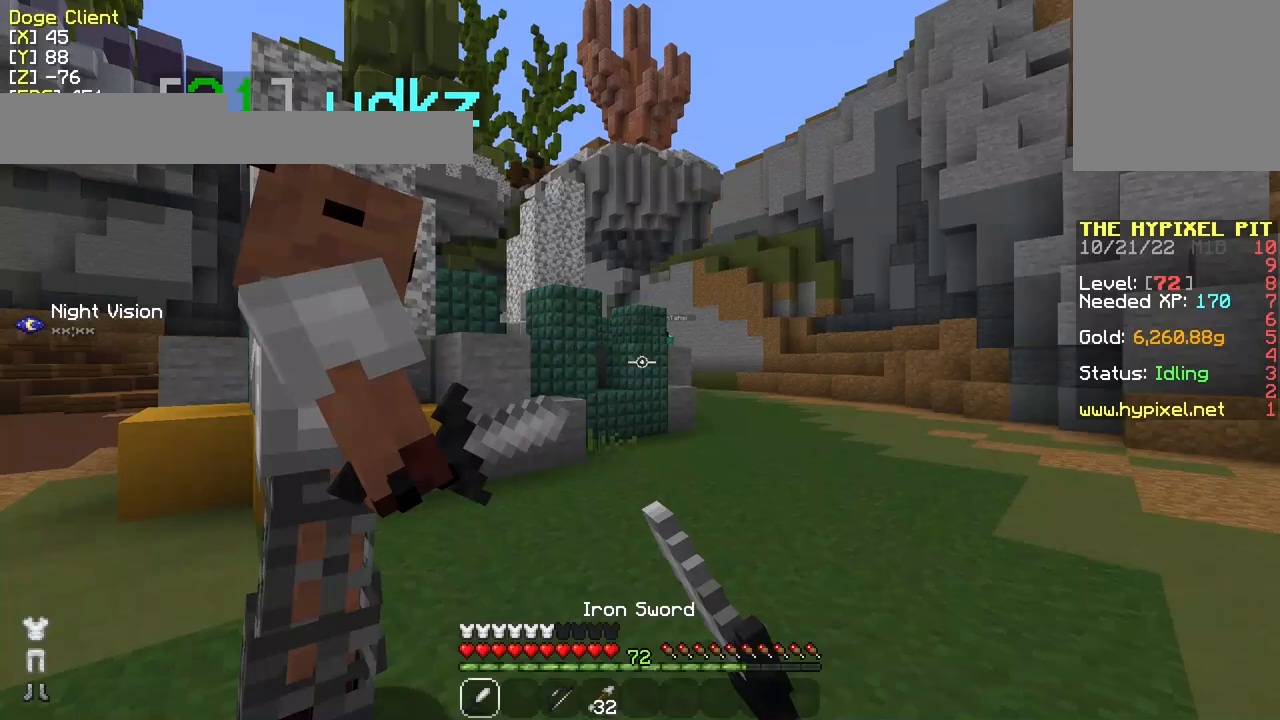
{"keys": ["d", "s"], "mouse": [], "events": [[17, "mouse_left", "up"], [67, "mouse_left", "down"], [167, "d", "down"], [167, "mouse_left", "up"], [217, "mouse_left", "down"], [217, "w", "up"], [317, "mouse_left", "up"], [367, "mouse_left", "down"], [417, "s", "down"], [467, "mouse_left", "up"]]}
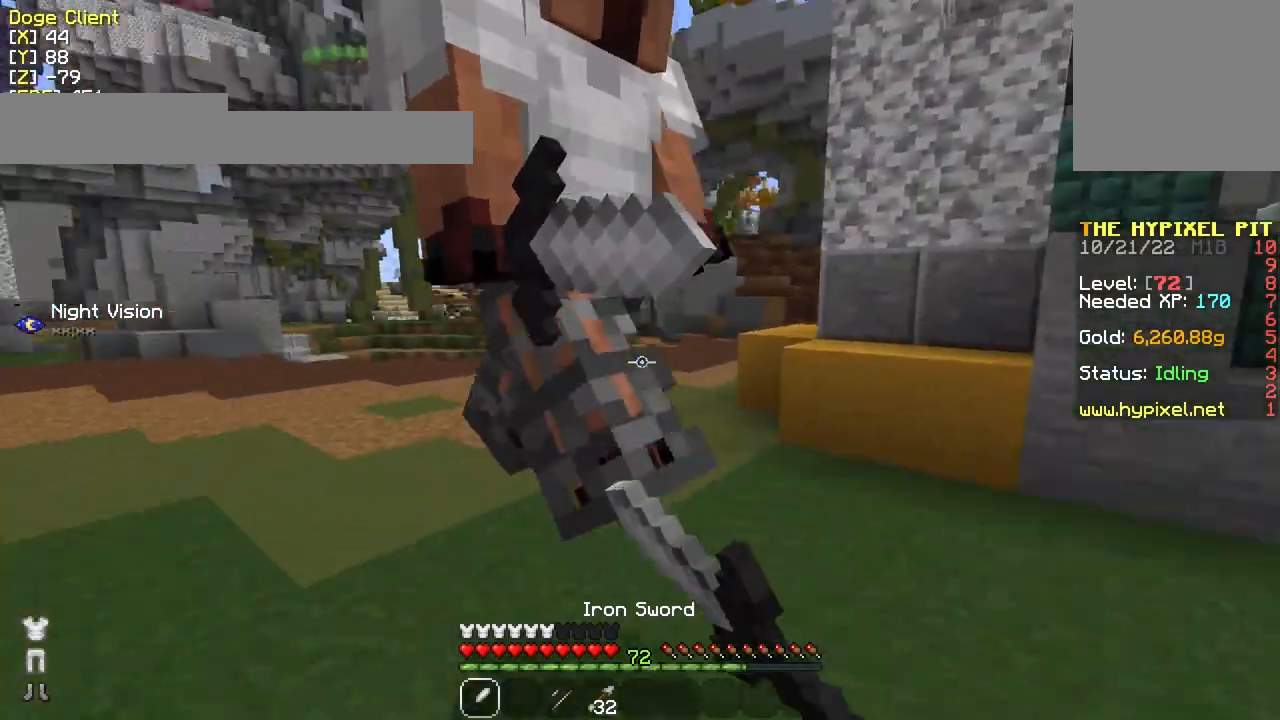
{"keys": ["d"], "mouse": ["left"], "events": [[17, "mouse_left", "down"], [17, "s", "up"], [67, "mouse_left", "up"], [167, "mouse_left", "down"], [217, "mouse_left", "up"], [317, "mouse_left", "down"], [367, "mouse_left", "up"], [367, "s", "down"], [417, "s", "up"], [467, "mouse_left", "down"]]}
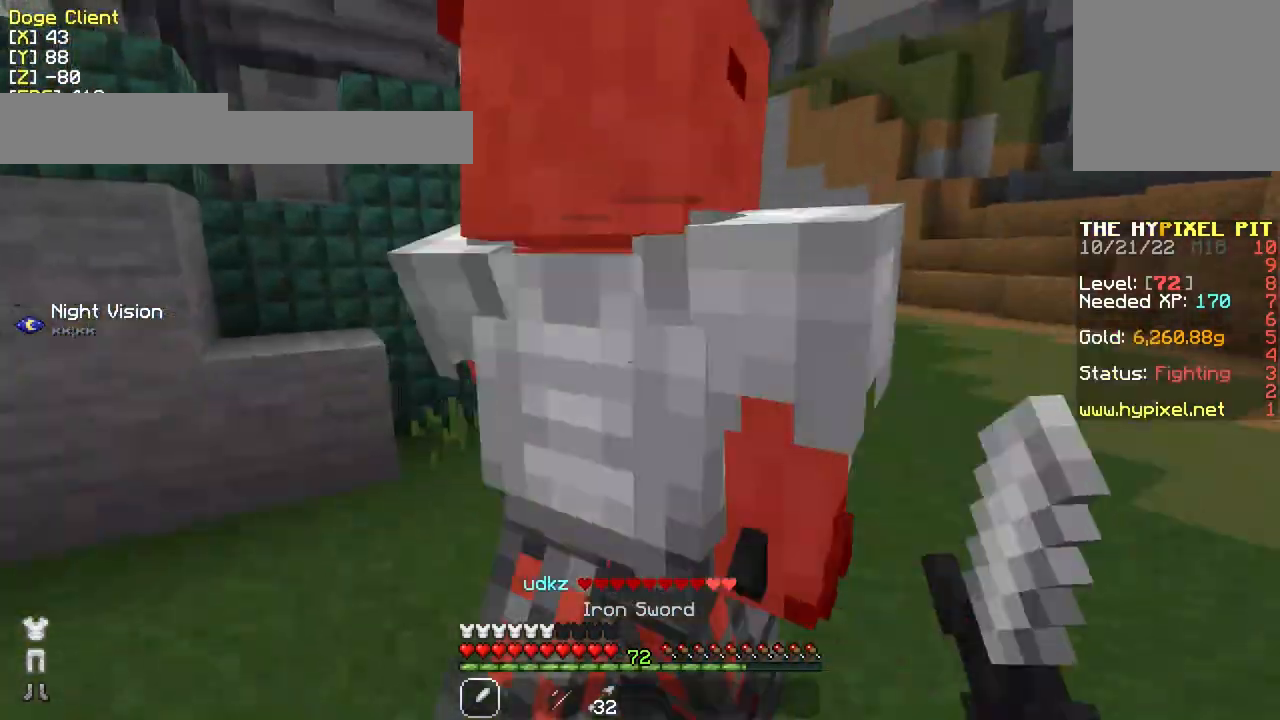
{"keys": ["w"], "mouse": [], "events": [[17, "mouse_left", "up"], [67, "w", "down"], [117, "mouse_left", "down"], [167, "mouse_left", "up"], [267, "d", "up"], [267, "mouse_left", "down"], [317, "mouse_left", "up"], [417, "mouse_left", "down"], [467, "mouse_left", "up"]]}
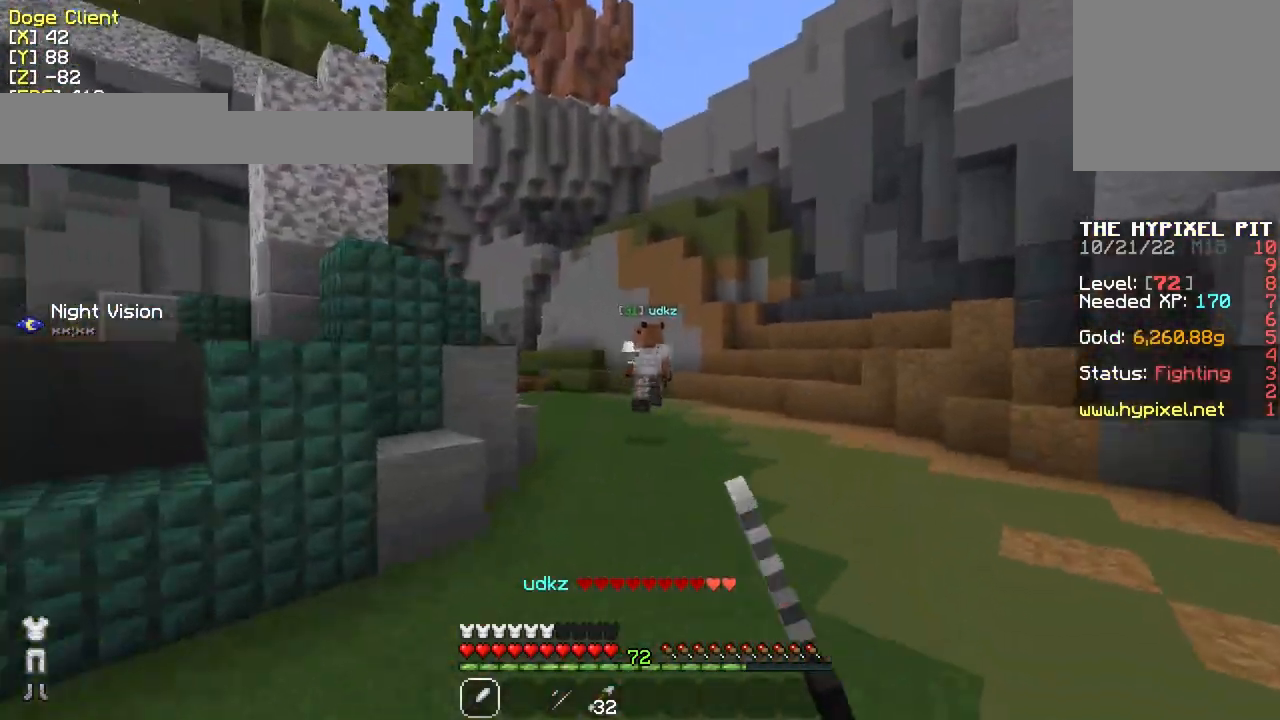
{"keys": ["w"], "mouse": [], "events": []}
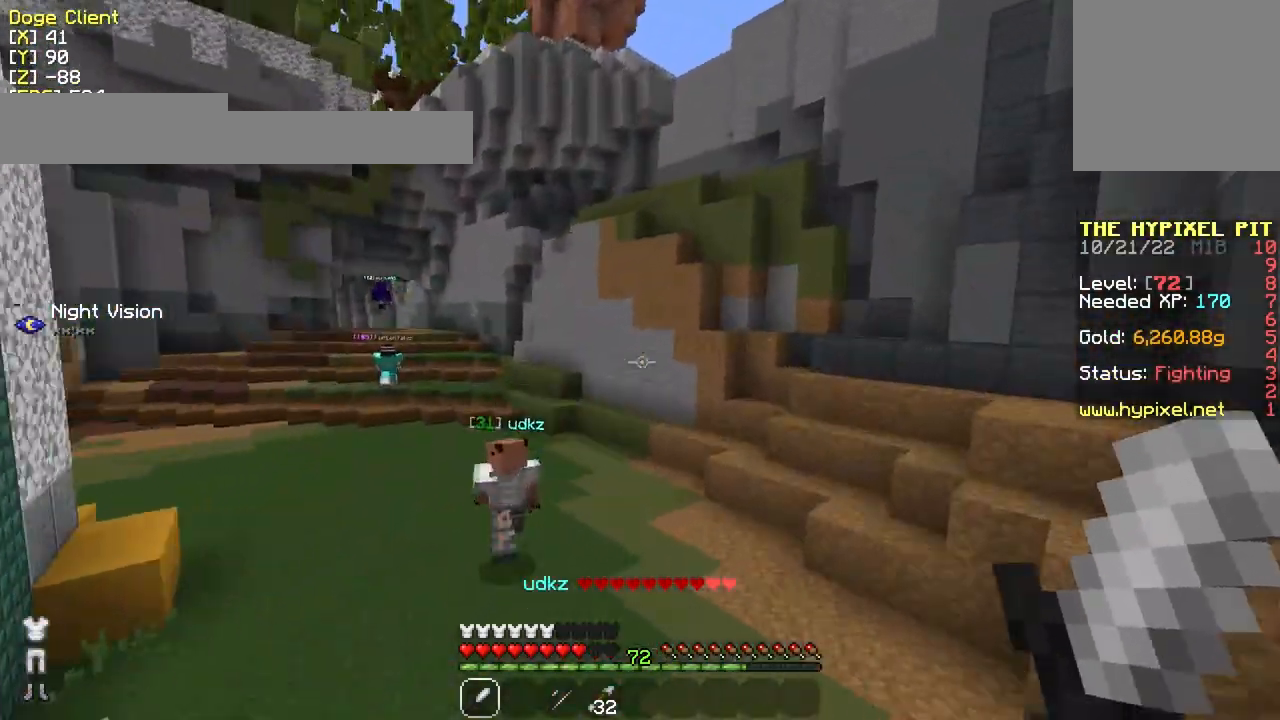
{"keys": ["w"], "mouse": [], "events": []}
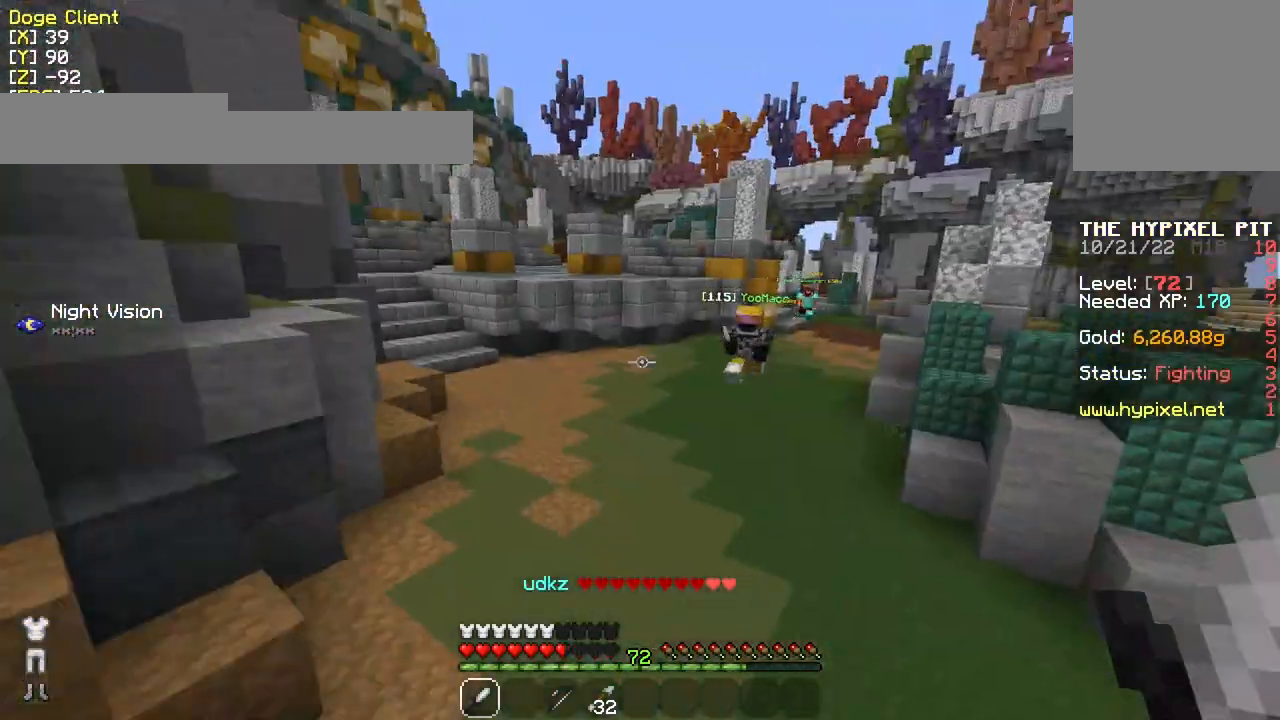
{"keys": ["a", "w"], "mouse": [], "events": [[17, "a", "down"]]}
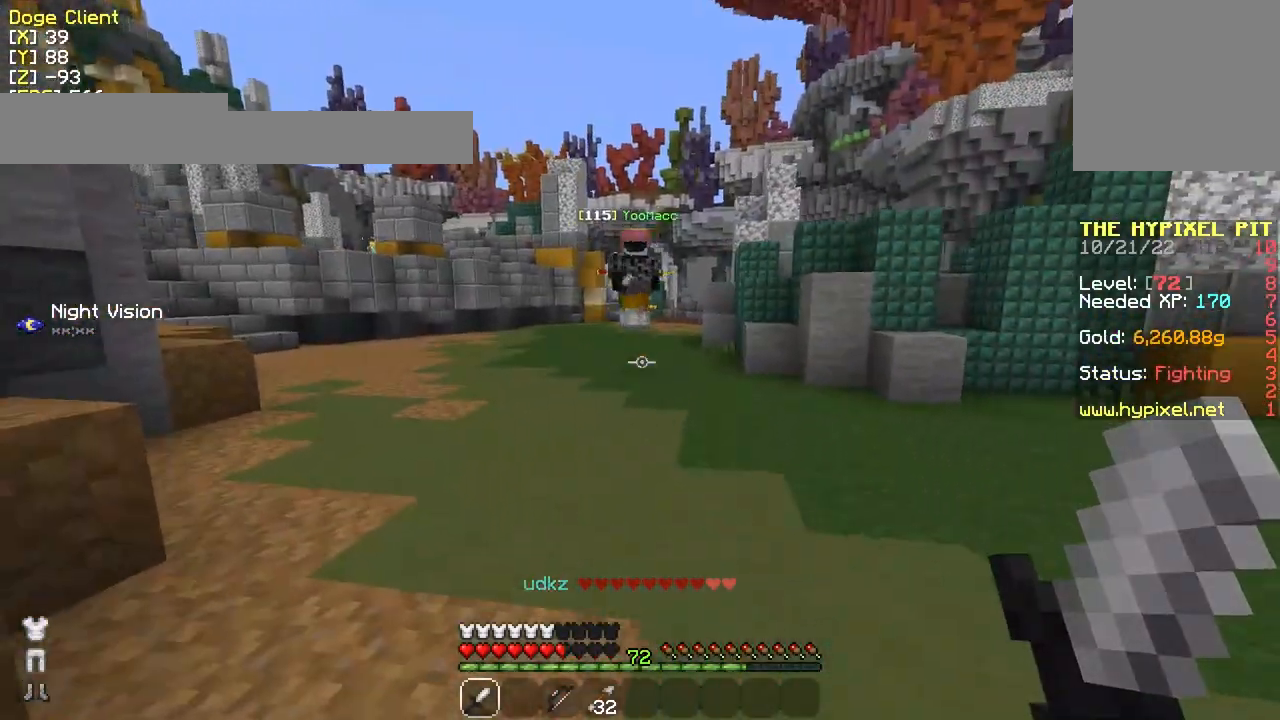
{"keys": ["a", "w"], "mouse": [], "events": []}
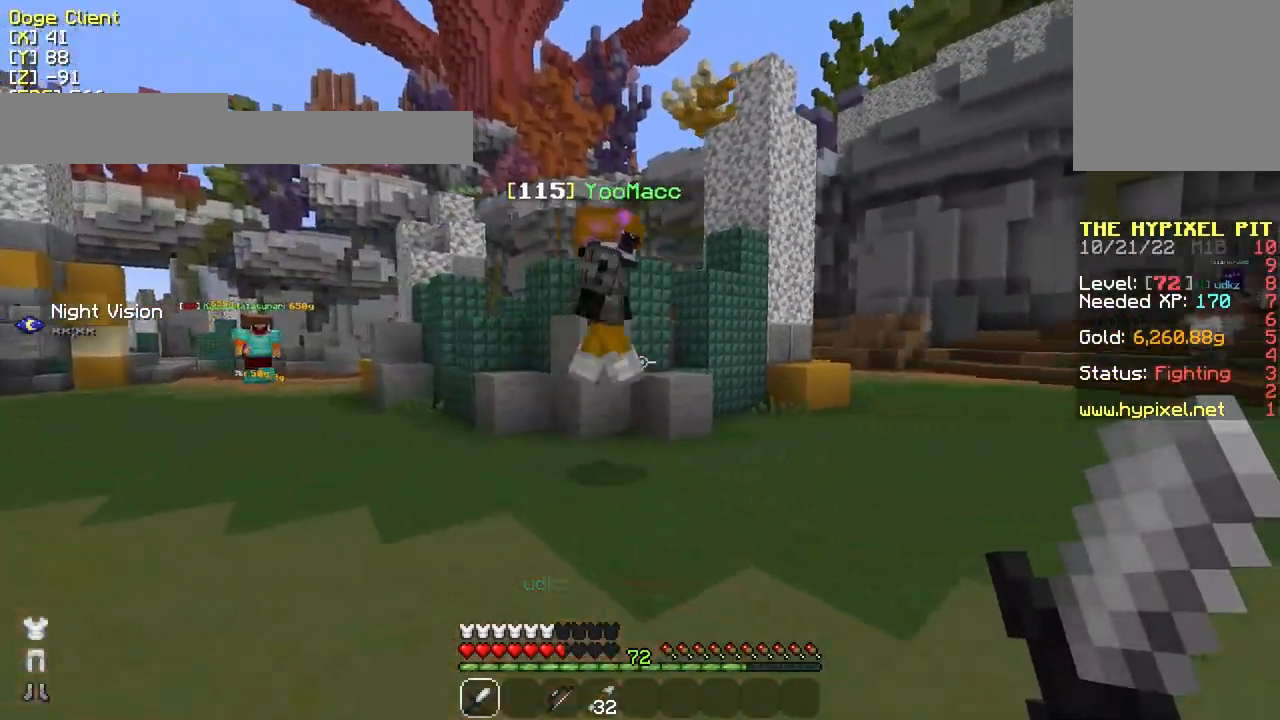
{"keys": ["a", "s"], "mouse": ["left"], "events": [[267, "mouse_left", "down"], [267, "w", "up"], [317, "s", "down"], [417, "mouse_left", "up"], [467, "mouse_left", "down"]]}
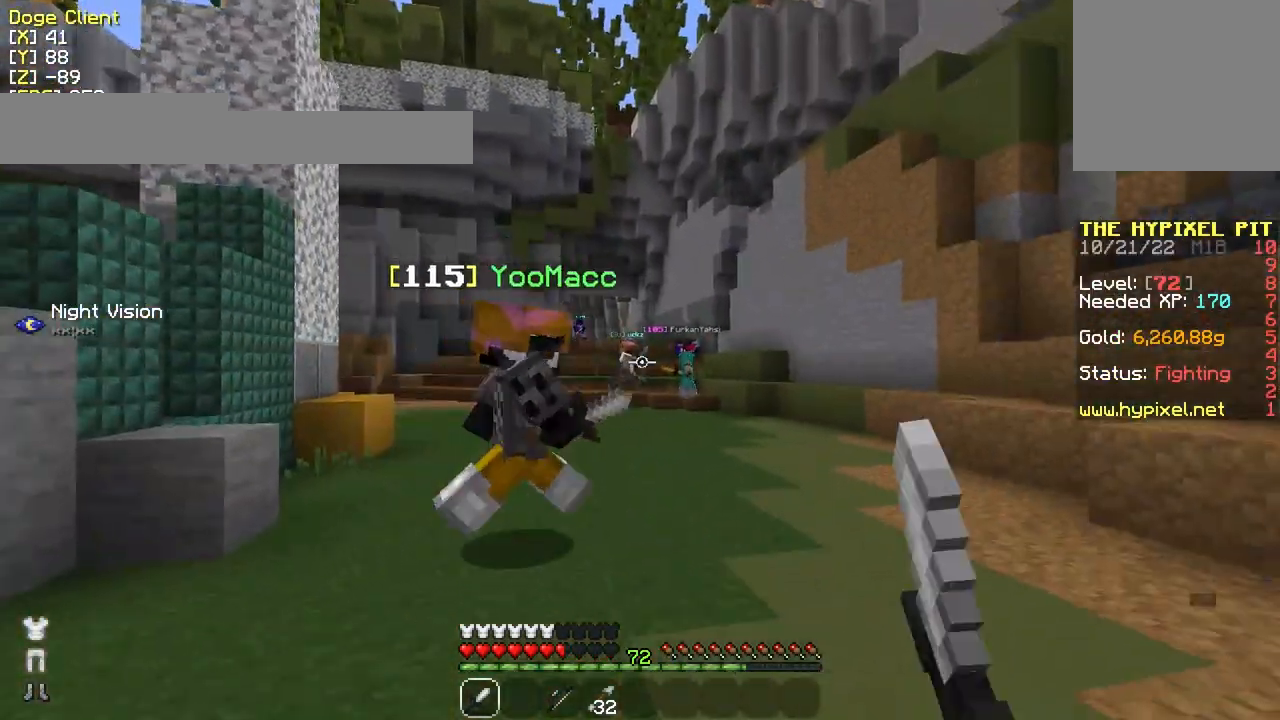
{"keys": ["w"], "mouse": [], "events": [[17, "s", "up"], [67, "mouse_left", "up"], [67, "w", "down"], [367, "a", "up"]]}
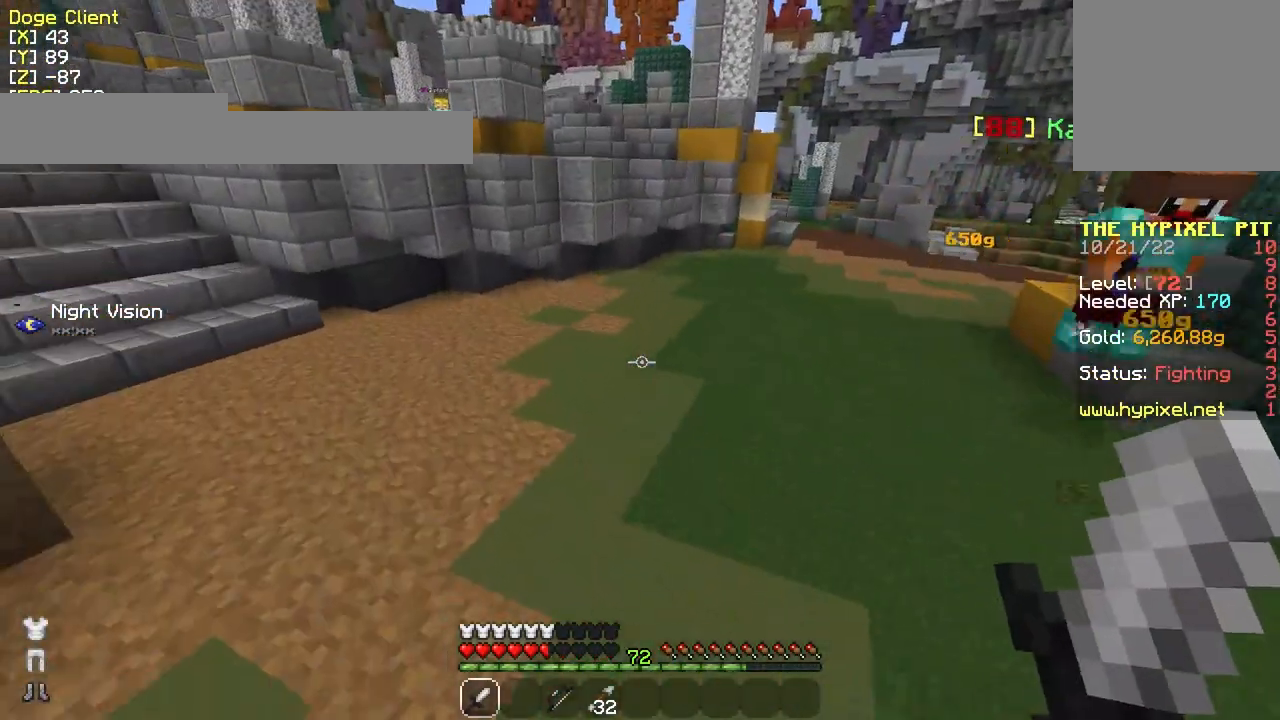
{"keys": ["a", "w"], "mouse": [], "events": [[267, "a", "down"]]}
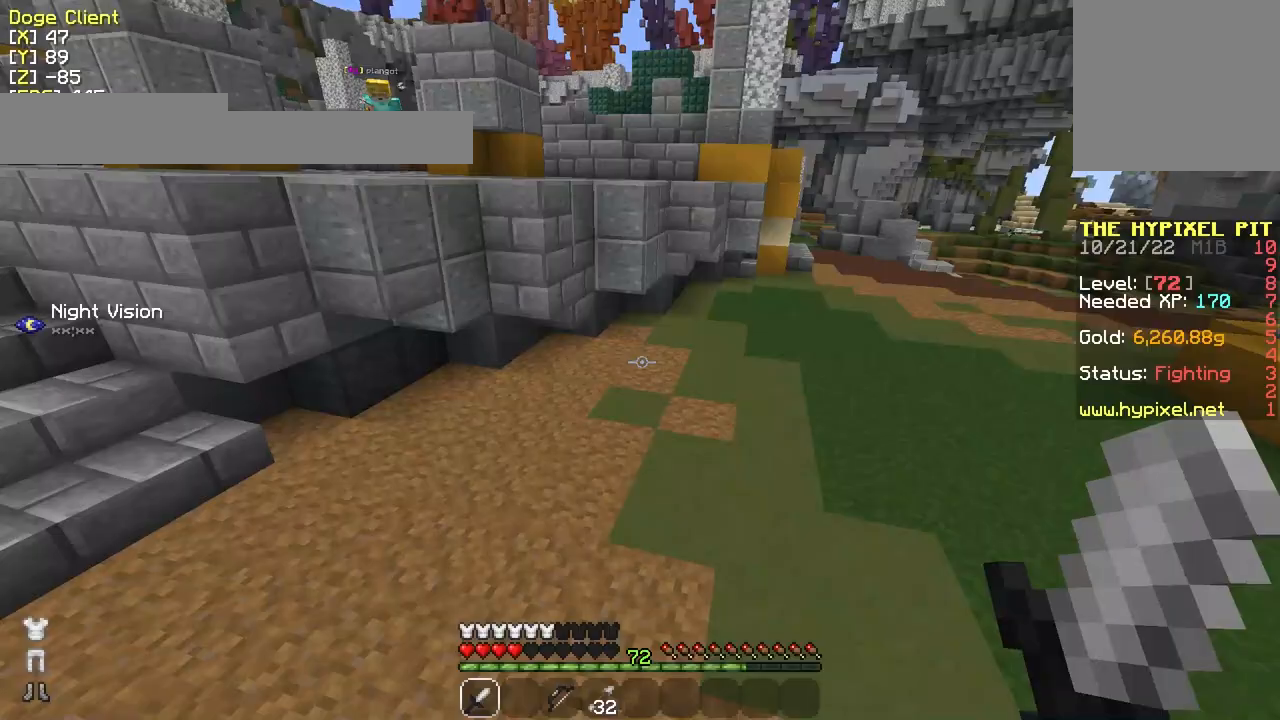
{"keys": ["s"], "mouse": [], "events": [[67, "w", "up"], [167, "s", "down"], [217, "a", "up"]]}
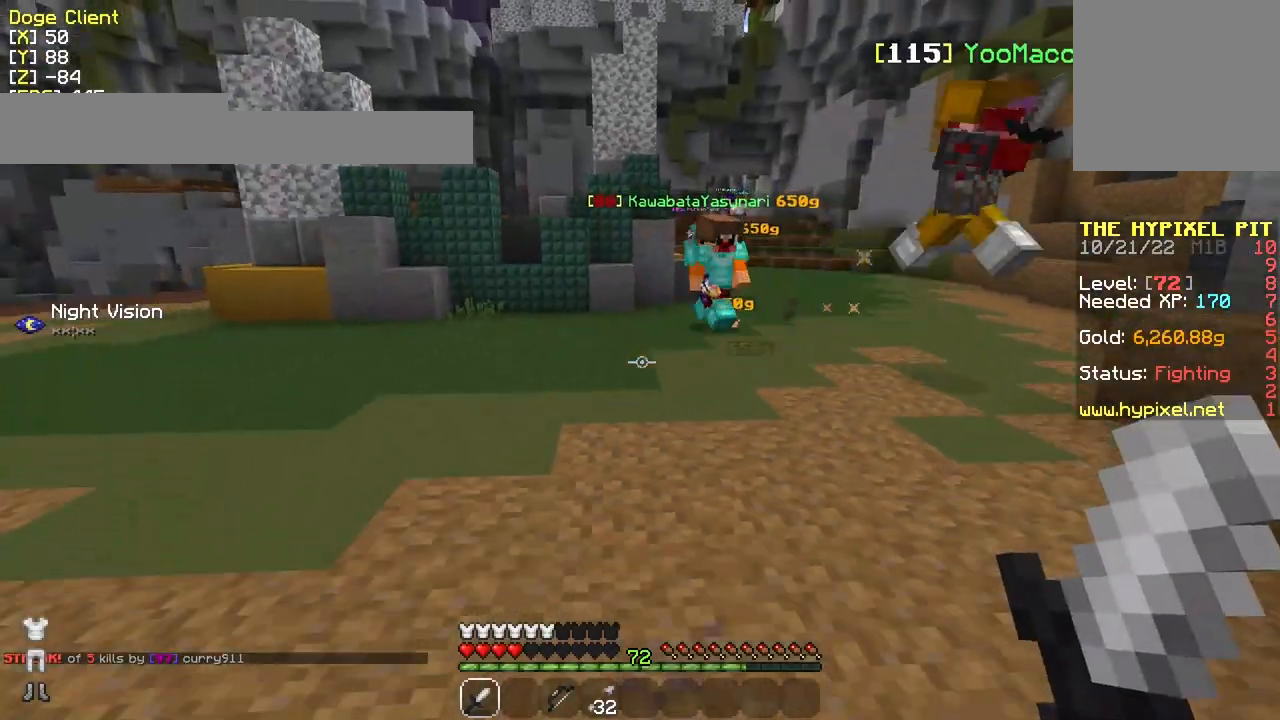
{"keys": ["d"], "mouse": [], "events": [[117, "d", "down"], [417, "s", "up"]]}
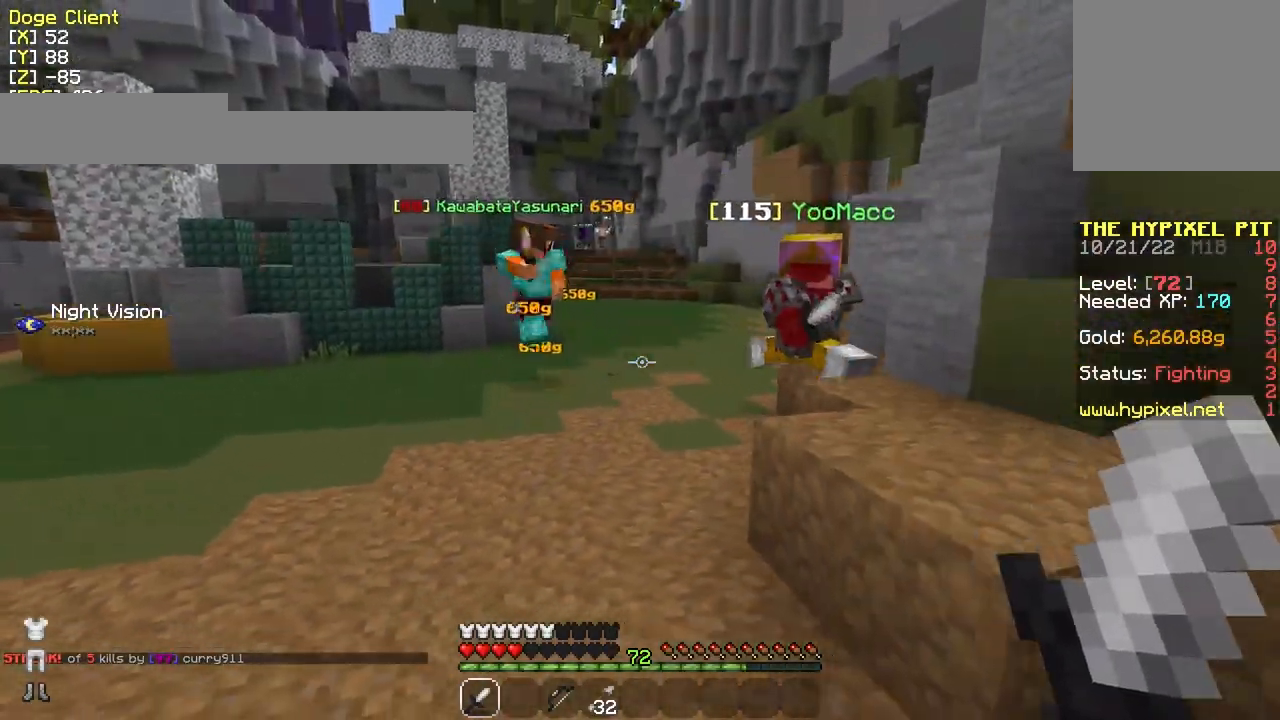
{"keys": ["w"], "mouse": ["left"], "events": [[17, "w", "down"], [117, "d", "up"], [367, "a", "down"], [367, "mouse_left", "down"], [417, "mouse_left", "up"], [467, "a", "up"], [467, "mouse_left", "down"]]}
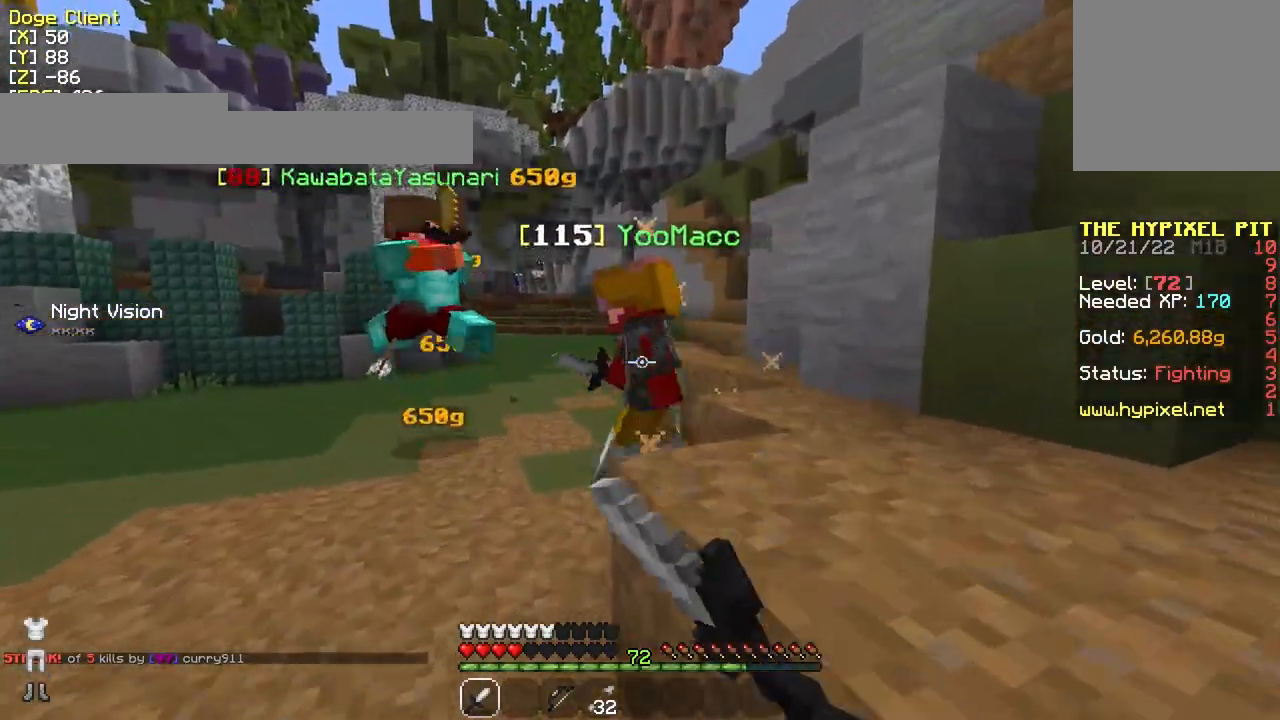
{"keys": ["d"], "mouse": [], "events": [[67, "d", "down"], [67, "mouse_left", "up"], [67, "w", "up"], [117, "mouse_left", "down"], [167, "w", "down"], [217, "mouse_left", "up"], [267, "mouse_left", "down"], [317, "mouse_left", "up"], [367, "w", "up"], [417, "mouse_left", "down"], [467, "mouse_left", "up"]]}
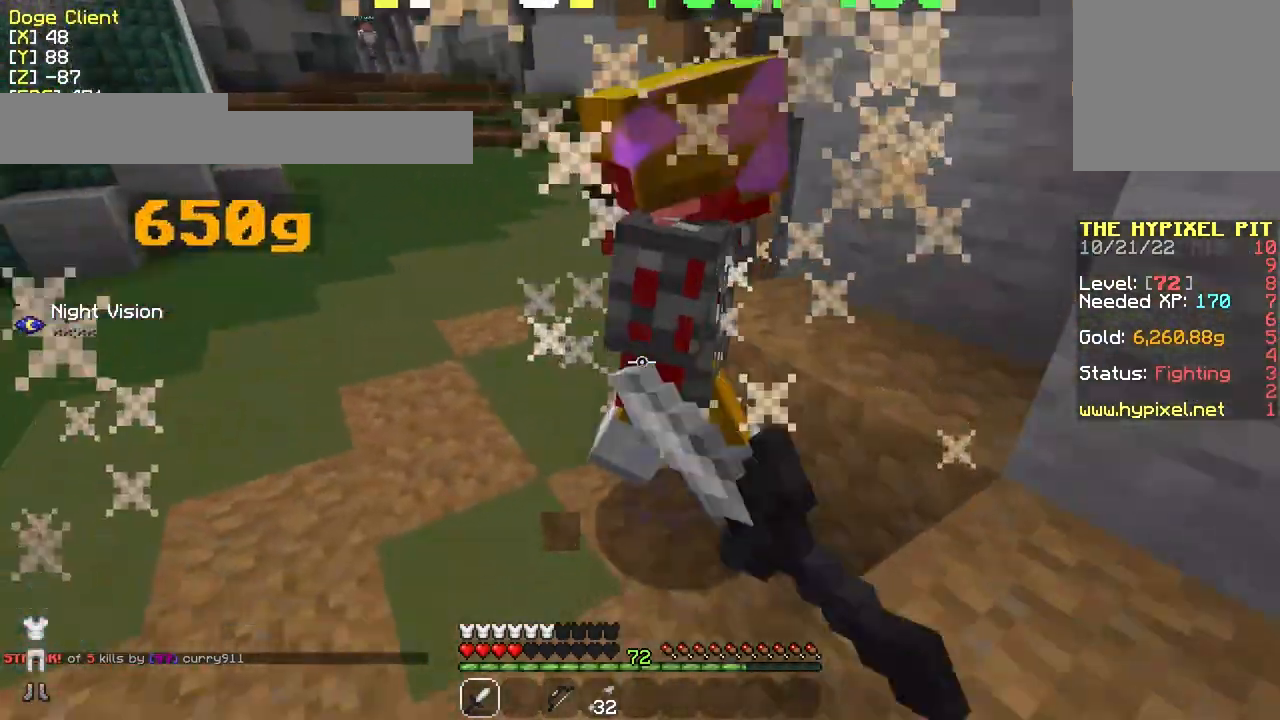
{"keys": ["d", "w"], "mouse": [], "events": [[17, "mouse_left", "down"], [117, "mouse_left", "up"], [117, "w", "down"], [217, "mouse_left", "down"], [267, "mouse_left", "up"], [367, "mouse_left", "down"], [417, "mouse_left", "up"]]}
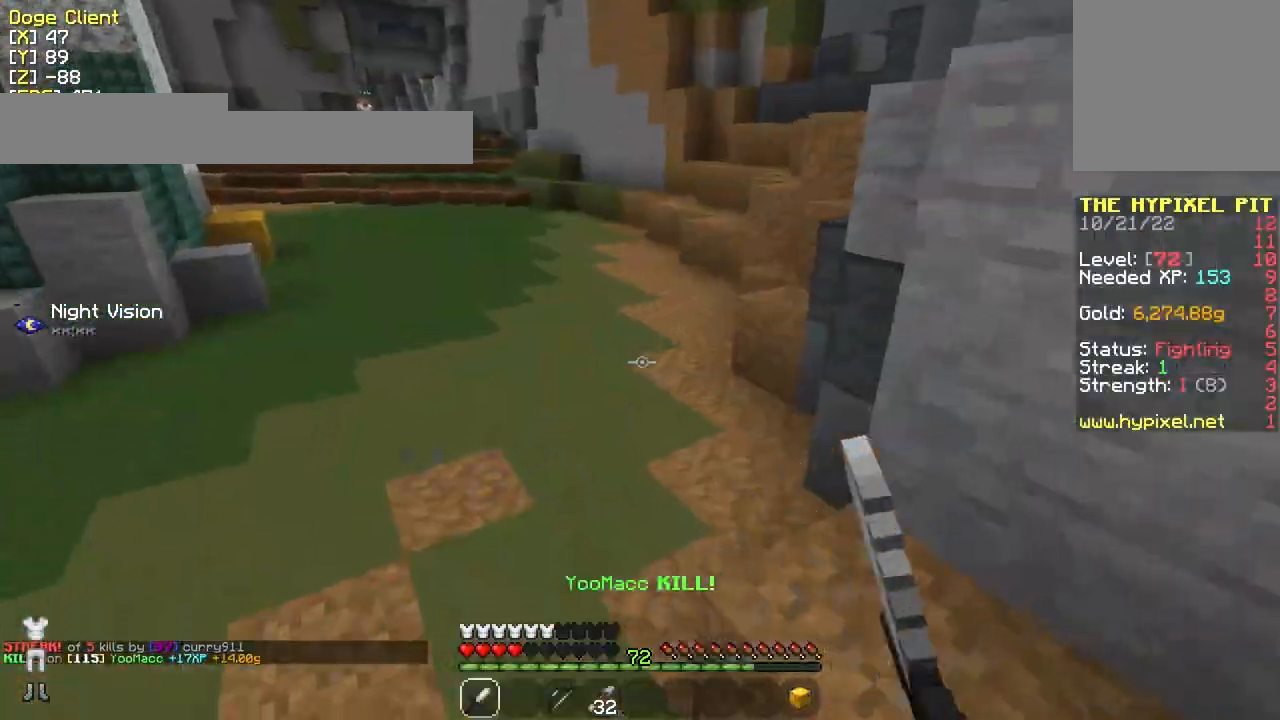
{"keys": ["d", "w"], "mouse": [], "events": [[17, "mouse_left", "down"], [67, "d", "up"], [67, "mouse_left", "up"], [167, "d", "down"]]}
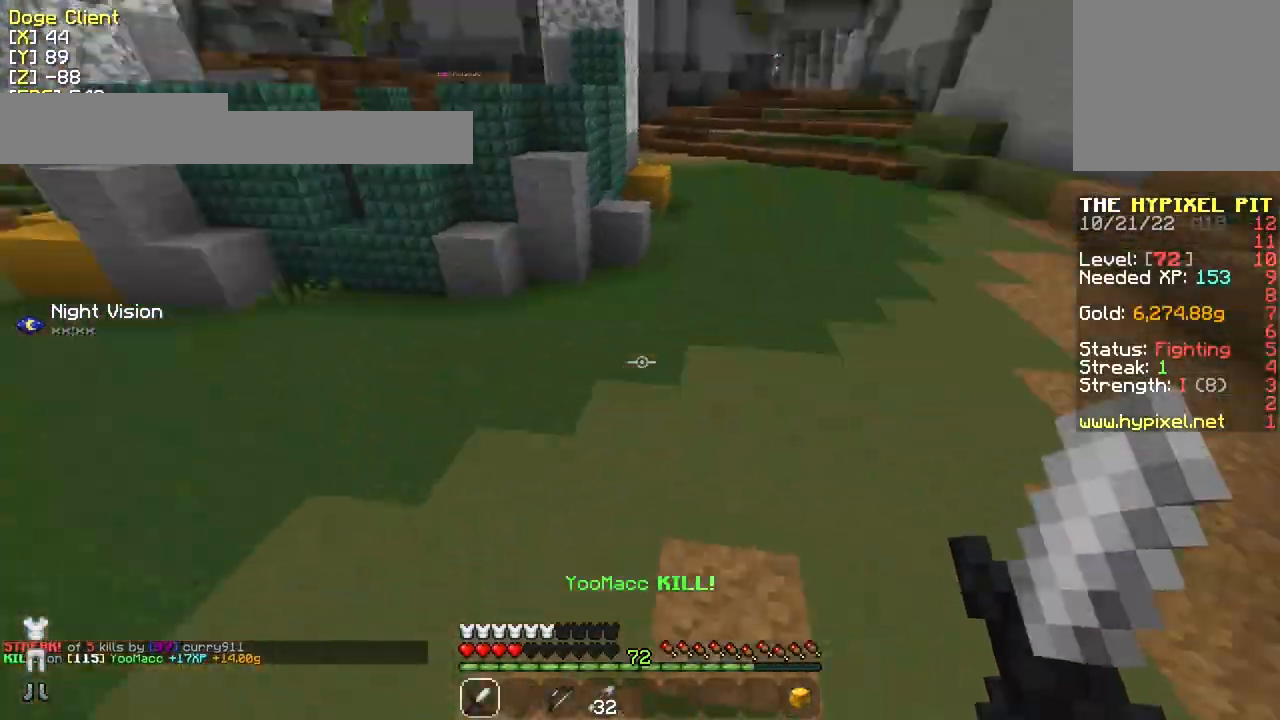
{"keys": ["w"], "mouse": [], "events": [[267, "d", "up"], [317, "mouse_right", "down"], [417, "mouse_right", "up"]]}
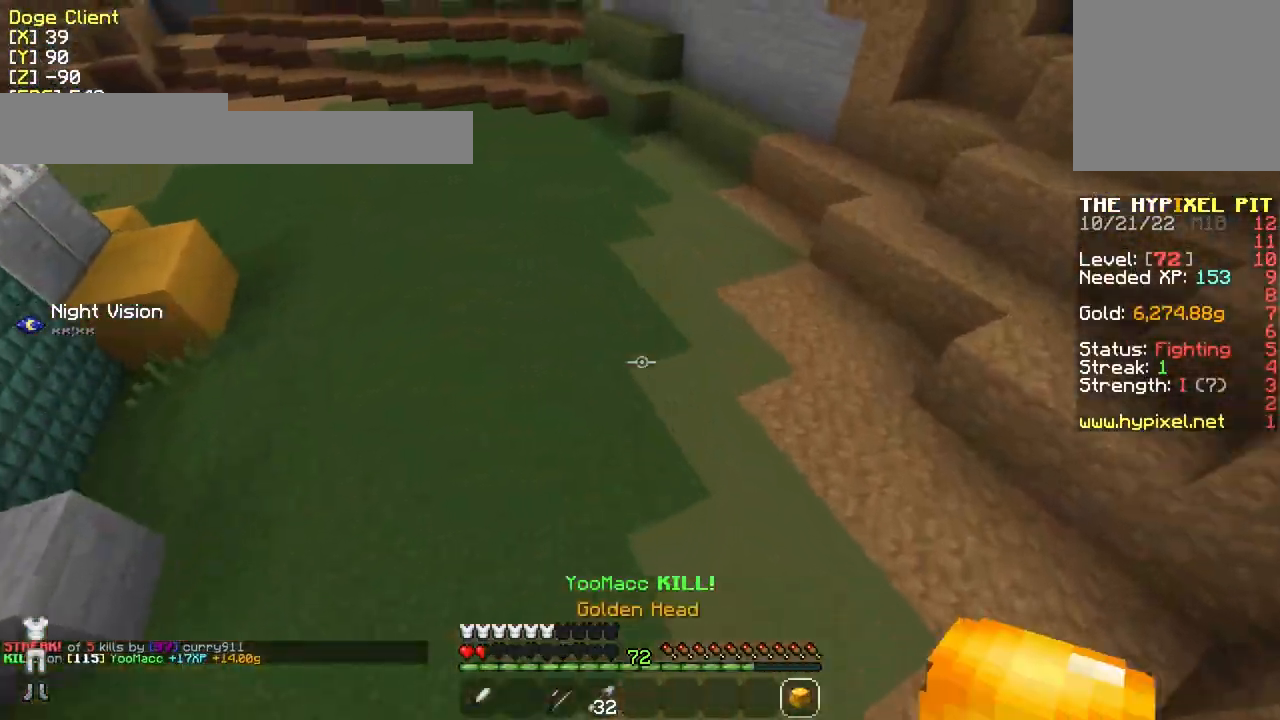
{"keys": ["a", "w"], "mouse": [], "events": [[267, "mouse_right", "down"], [317, "a", "down"], [367, "mouse_right", "up"]]}
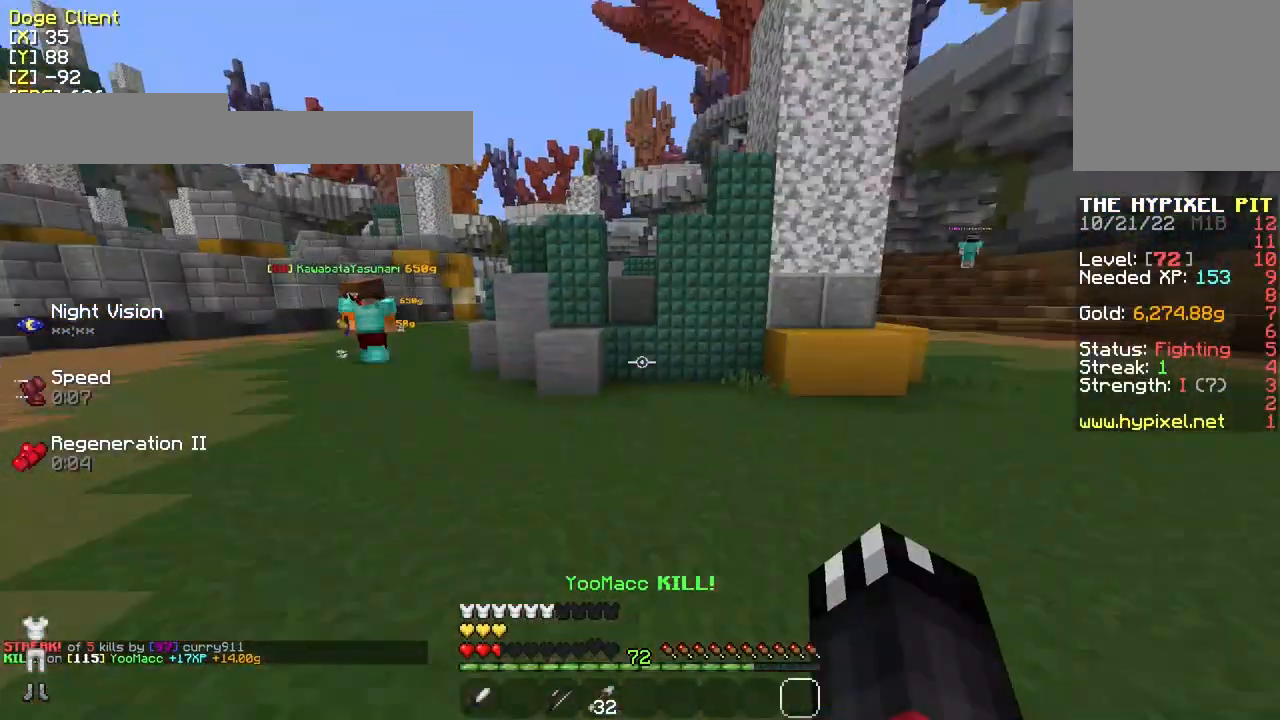
{"keys": ["a", "w"], "mouse": [], "events": []}
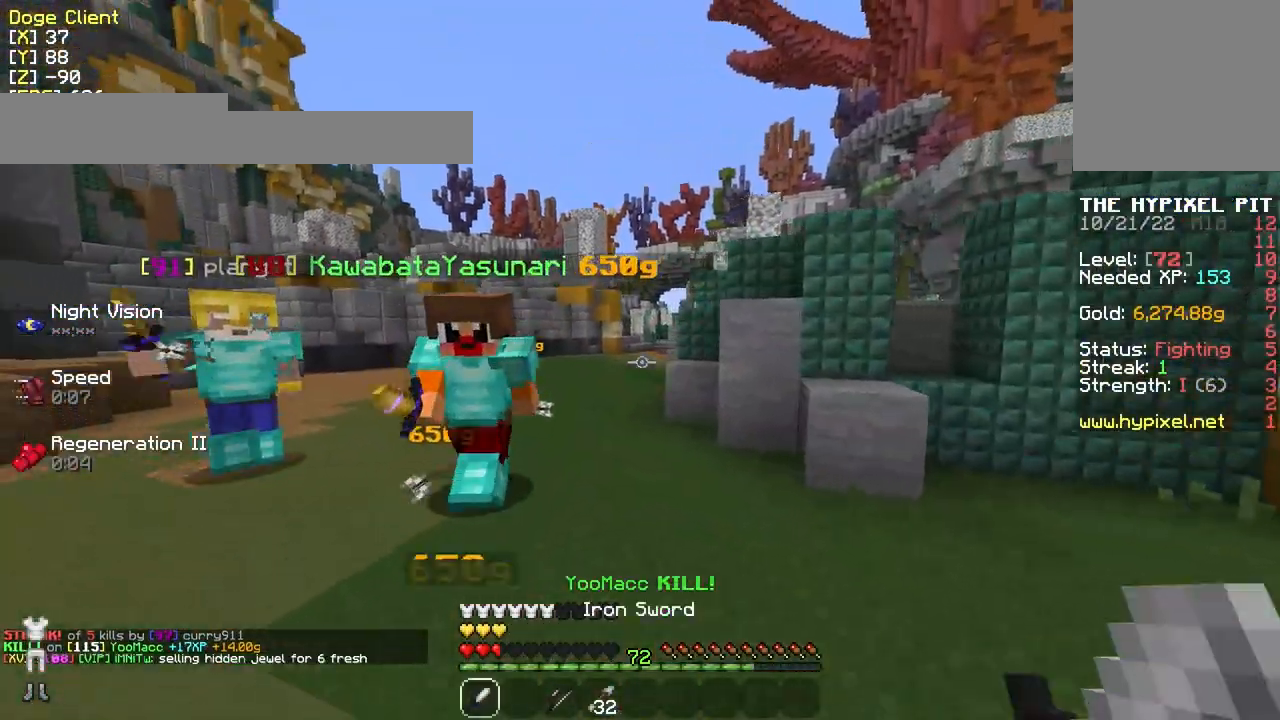
{"keys": ["w"], "mouse": ["left"], "events": [[67, "w", "up"], [167, "mouse_left", "down"], [167, "s", "down"], [217, "mouse_left", "up"], [267, "a", "up"], [267, "mouse_left", "down"], [367, "mouse_left", "up"], [417, "mouse_left", "down"], [467, "s", "up"], [467, "w", "down"]]}
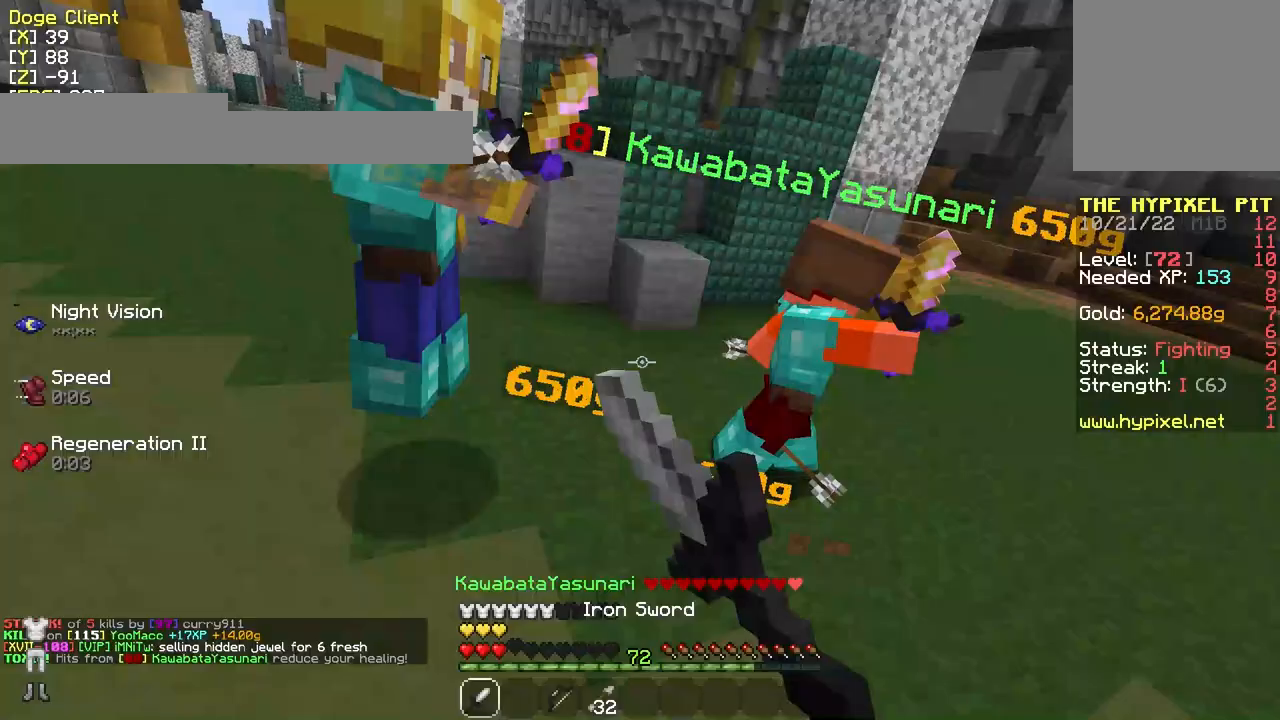
{"keys": ["a", "w"], "mouse": [], "events": [[17, "mouse_left", "up"], [67, "d", "down"], [67, "mouse_left", "down"], [167, "a", "down"], [167, "mouse_left", "up"], [217, "d", "up"], [217, "mouse_left", "down"], [267, "w", "up"], [317, "mouse_left", "up"], [367, "mouse_left", "down"], [367, "w", "down"], [467, "mouse_left", "up"]]}
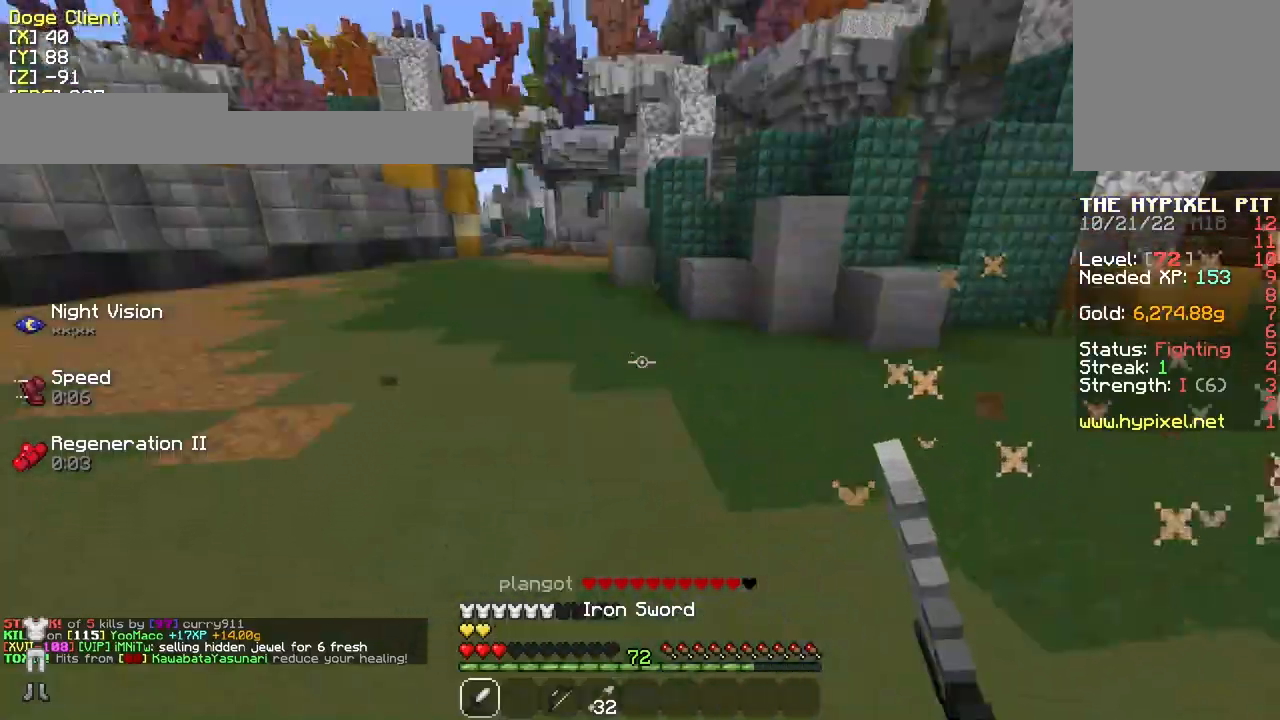
{"keys": ["w"], "mouse": [], "events": [[67, "a", "up"]]}
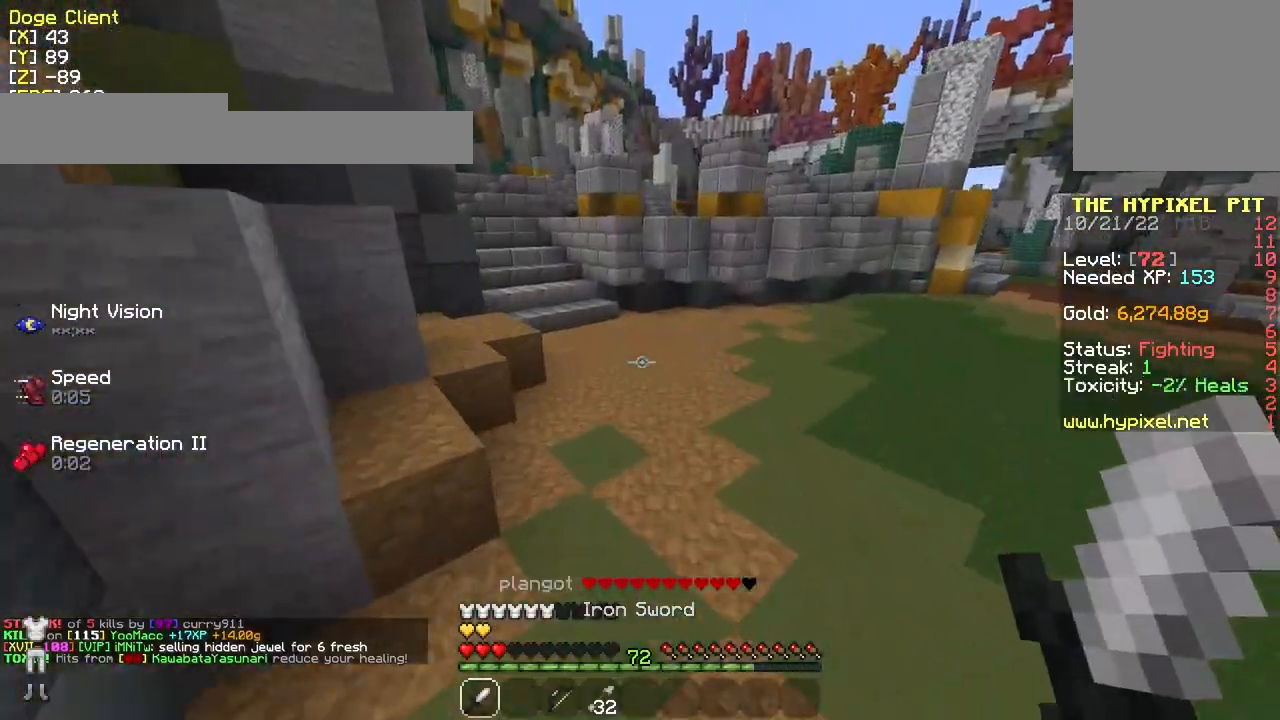
{"keys": ["w"], "mouse": [], "events": []}
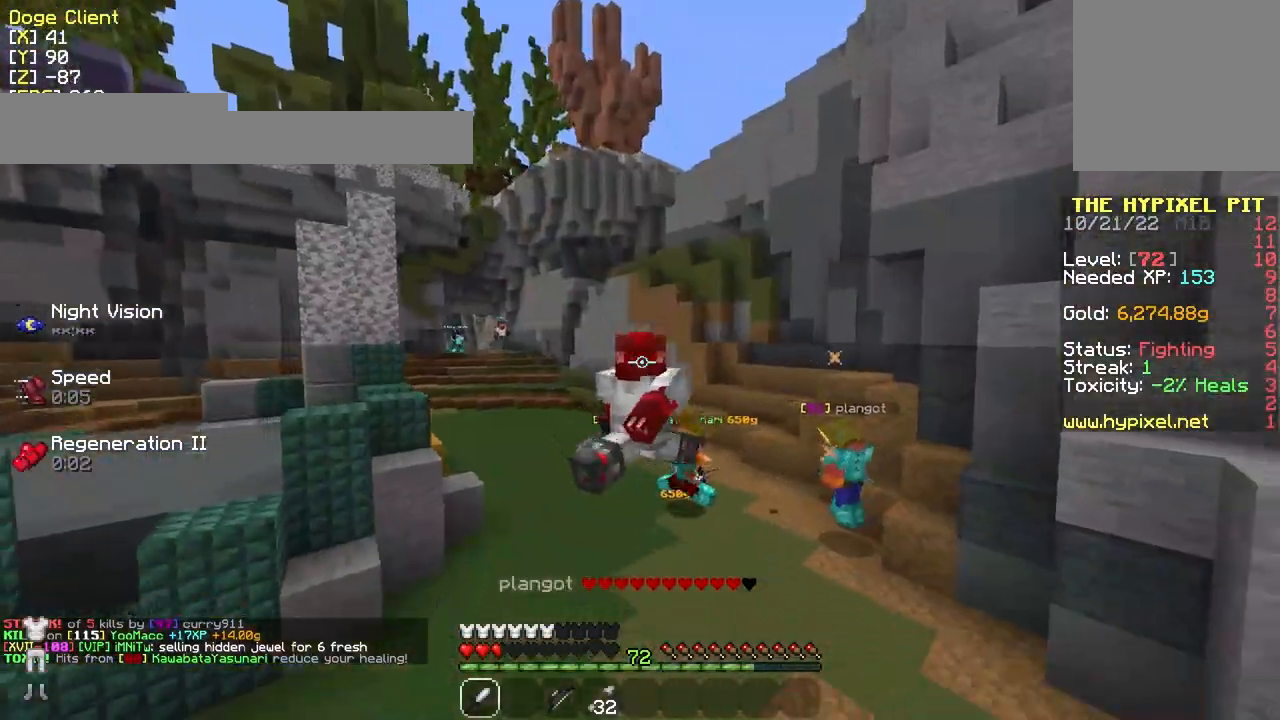
{"keys": ["w"], "mouse": [], "events": []}
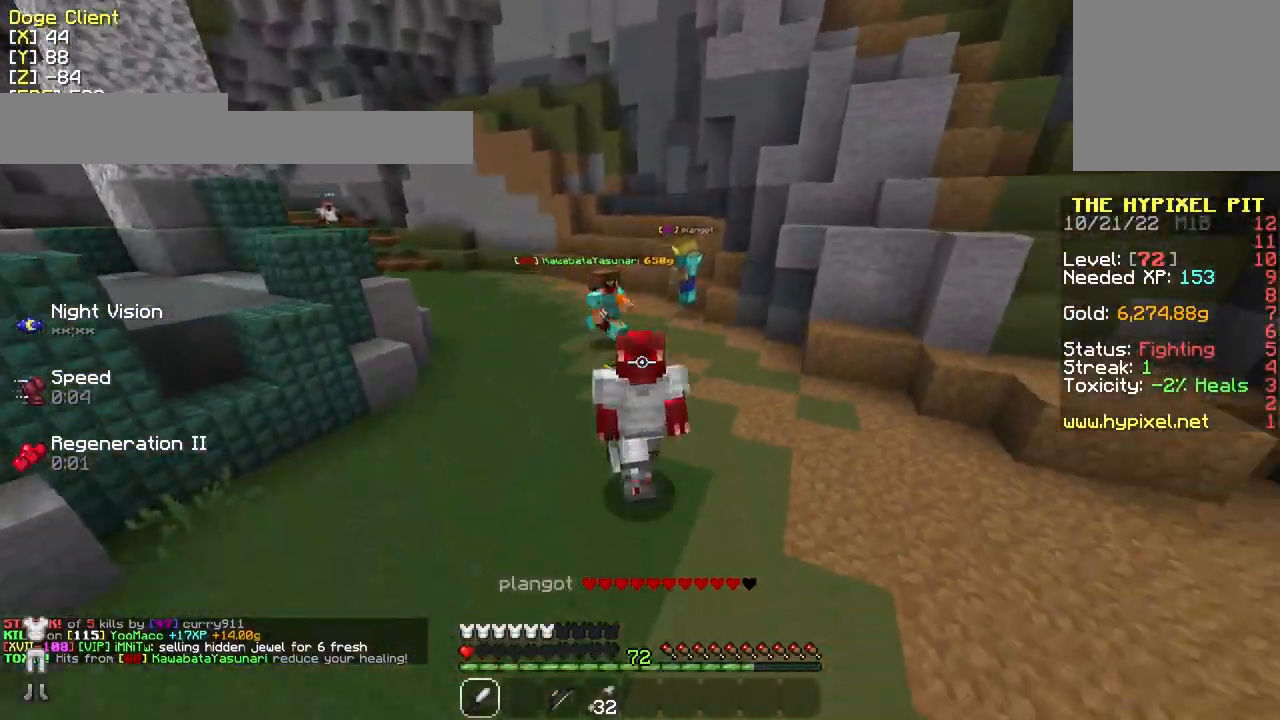
{"keys": ["w"], "mouse": [], "events": []}
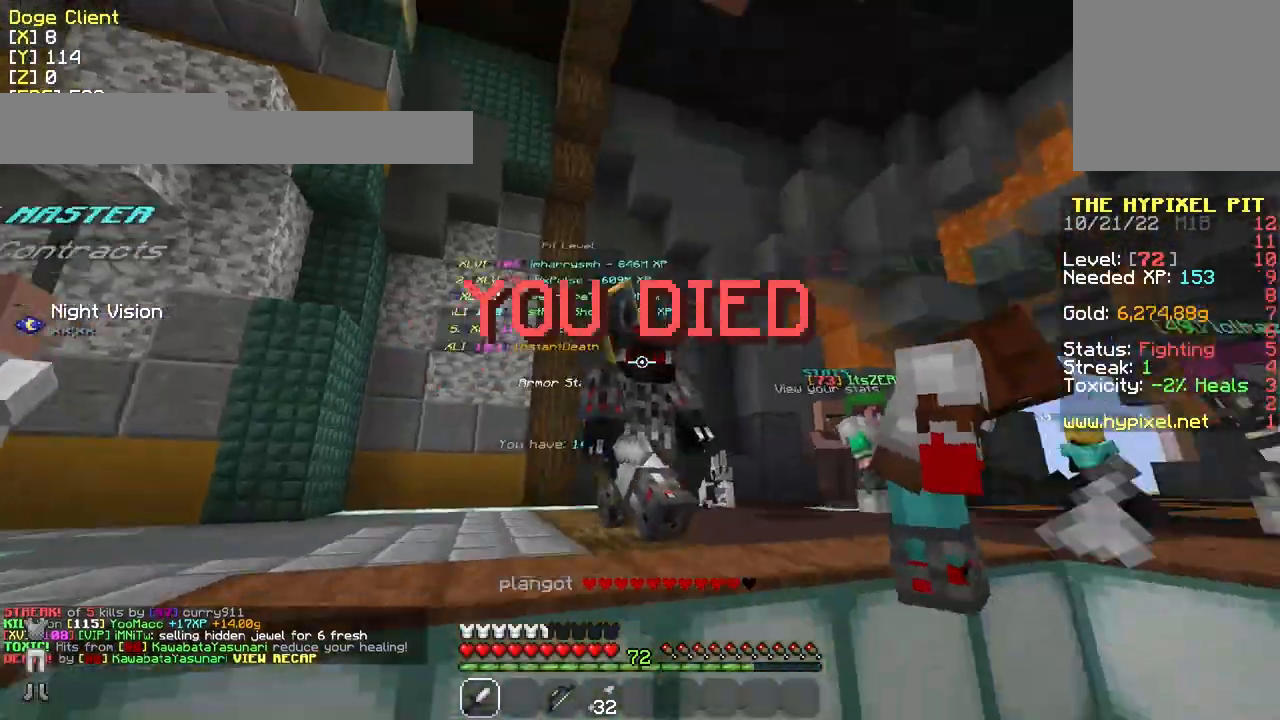
{"keys": ["w"], "mouse": [], "events": []}
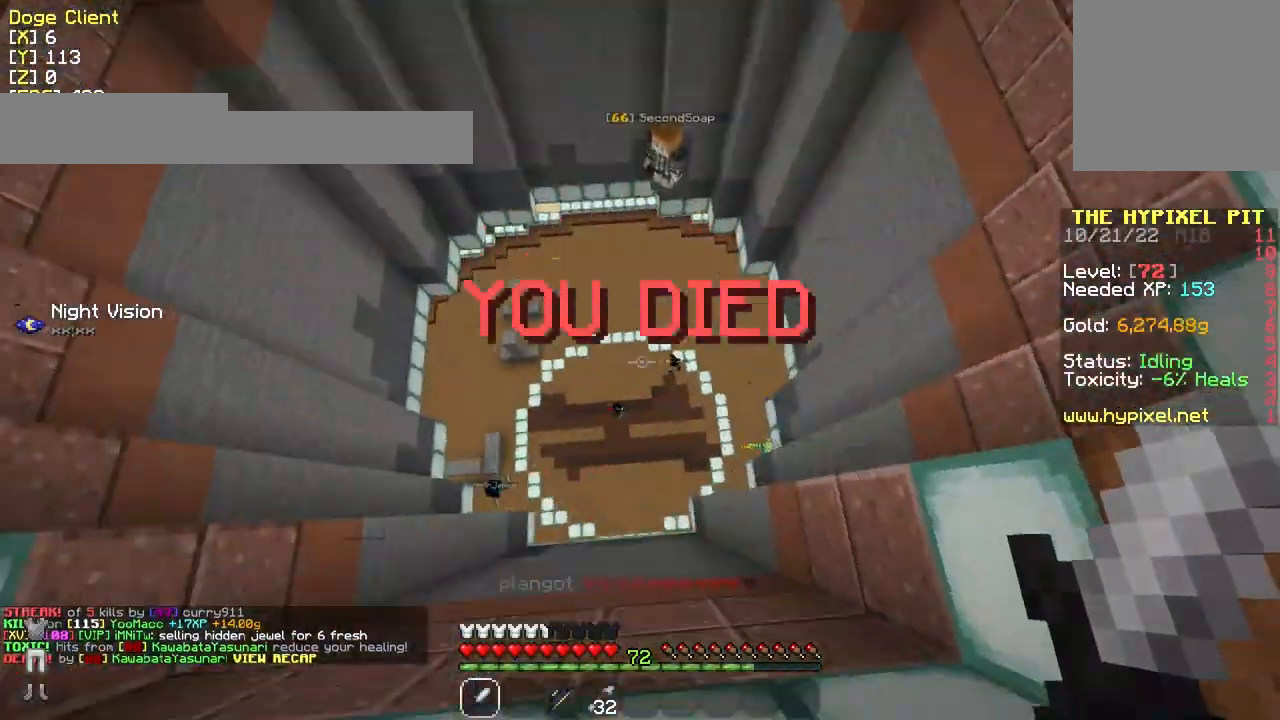
{"keys": [], "mouse": [], "events": [[217, "w", "up"]]}
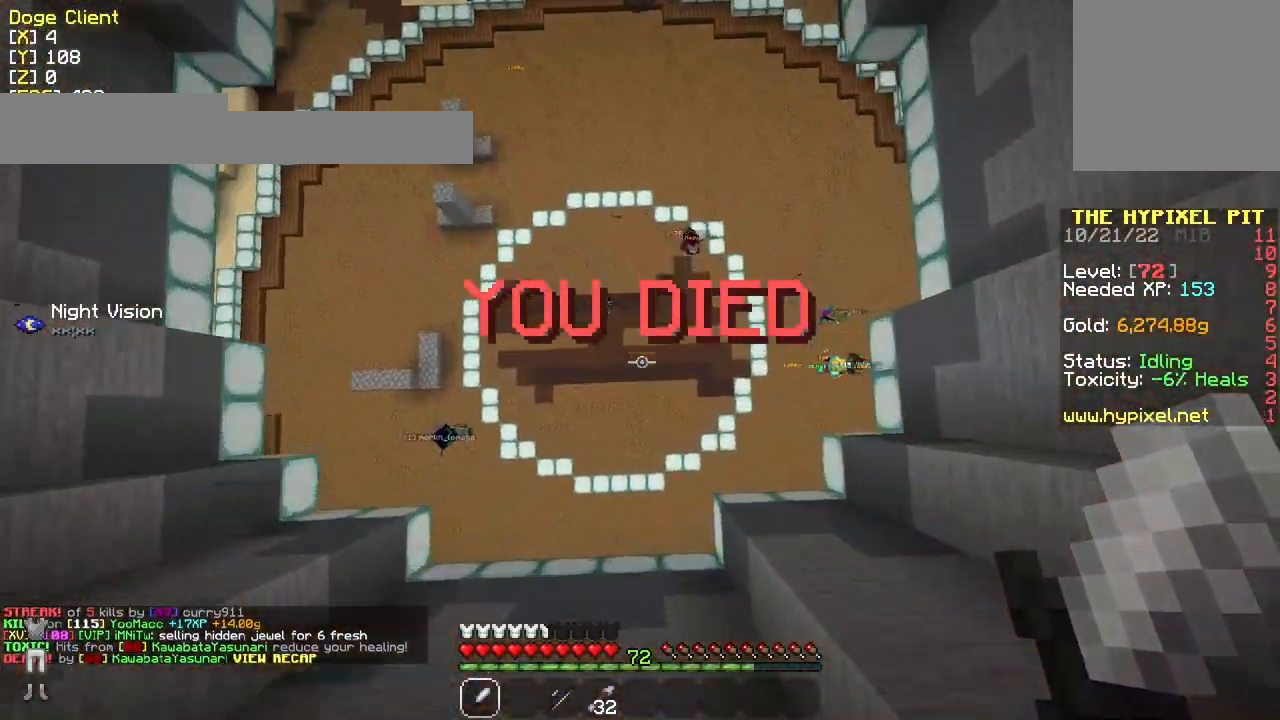
{"keys": ["w"], "mouse": [], "events": [[117, "w", "down"], [267, "d", "down"], [467, "d", "up"]]}